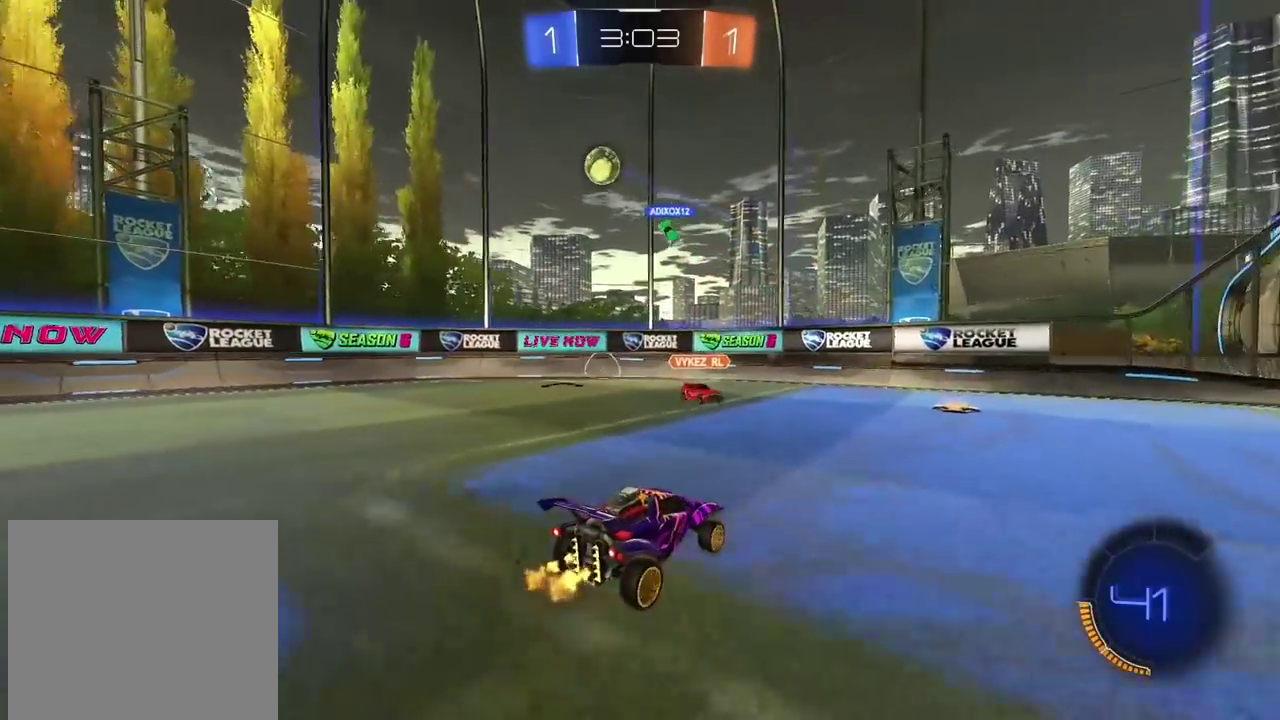
Gameplay with a controller (PlayStation layout); each line is a JSON object with the inputs held at the frame after it. "events" lists button and stick changes between this image and that frame as [ms after this image, input, new state], when the widget could be followed in between.
{"buttons": ["R2"], "left_stick": "center", "right_stick": "center"}
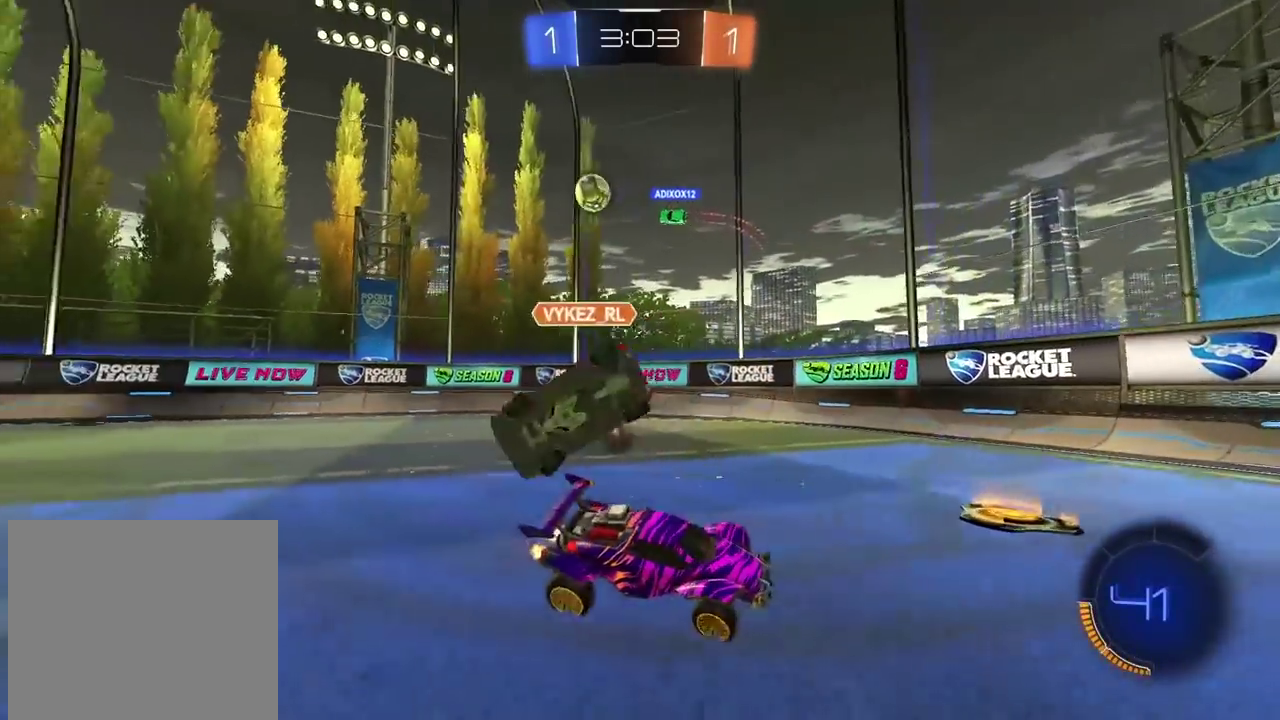
{"buttons": ["L1", "R2"], "left_stick": "right", "right_stick": "center", "events": [[33, "left_stick", "left"], [333, "left_stick", "right"], [417, "L1", "down"]]}
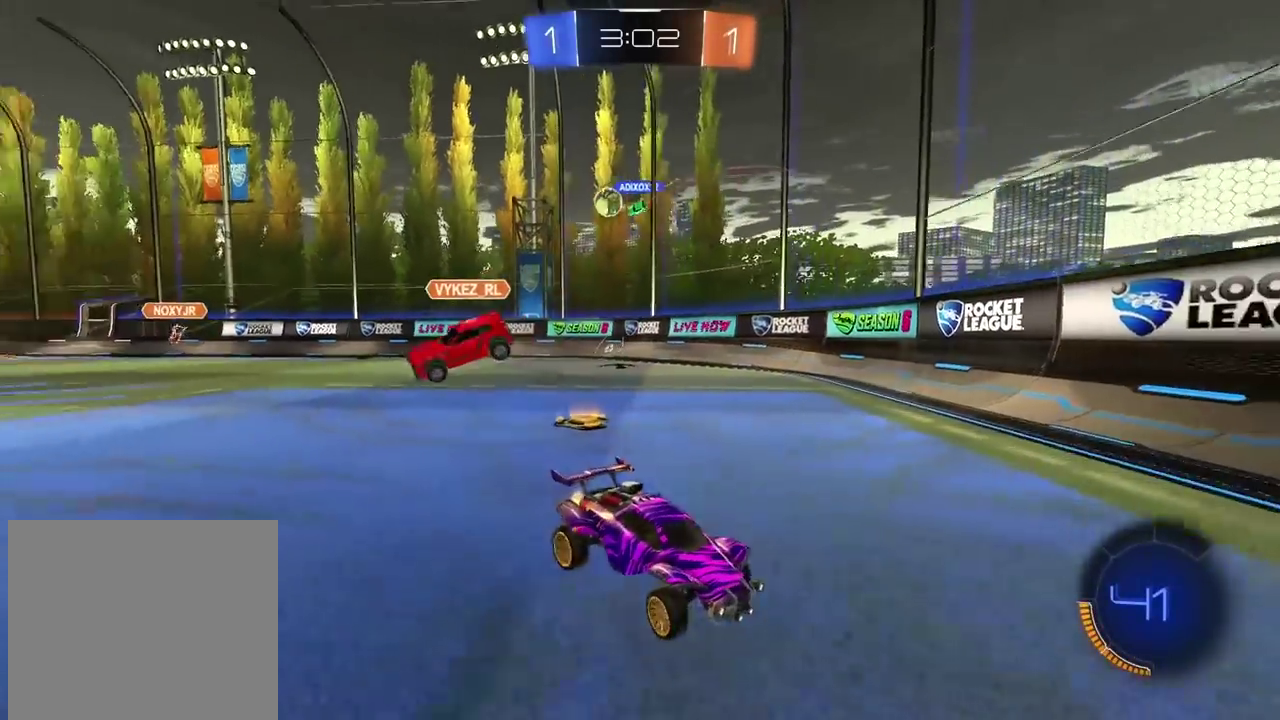
{"buttons": ["R2"], "left_stick": "right", "right_stick": "center", "events": [[100, "L1", "up"], [333, "left_stick", "center"], [400, "left_stick", "right"]]}
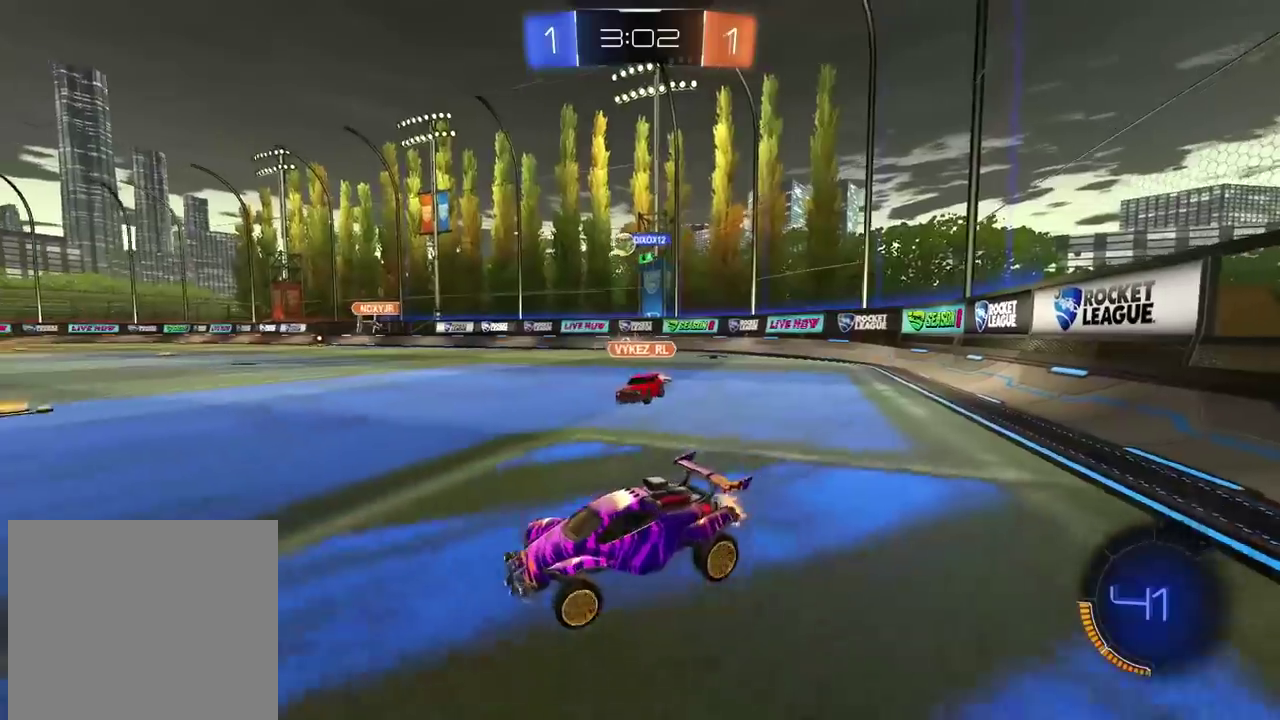
{"buttons": ["R2"], "left_stick": "right", "right_stick": "center", "events": [[217, "left_stick", "center"], [333, "left_stick", "right"]]}
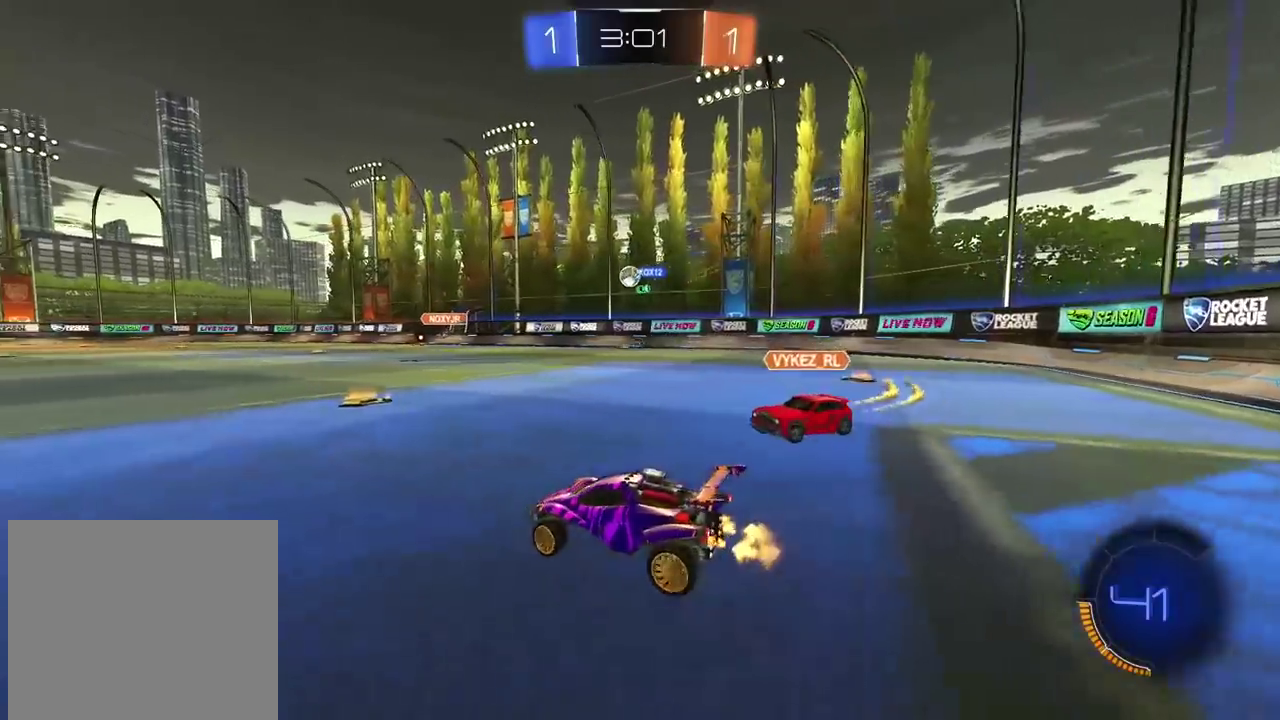
{"buttons": ["R2"], "left_stick": "left", "right_stick": "center", "events": [[383, "left_stick", "center"], [433, "left_stick", "left"]]}
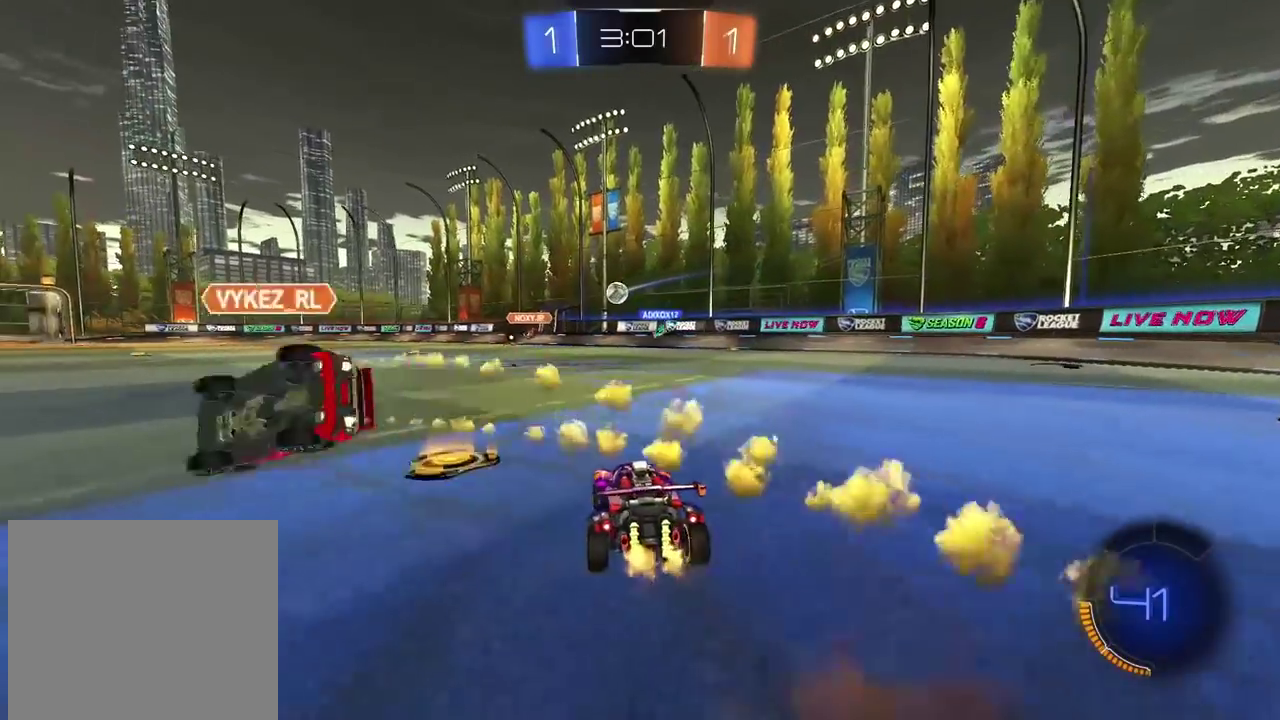
{"buttons": ["R2"], "left_stick": "center", "right_stick": "center", "events": [[167, "left_stick", "center"]]}
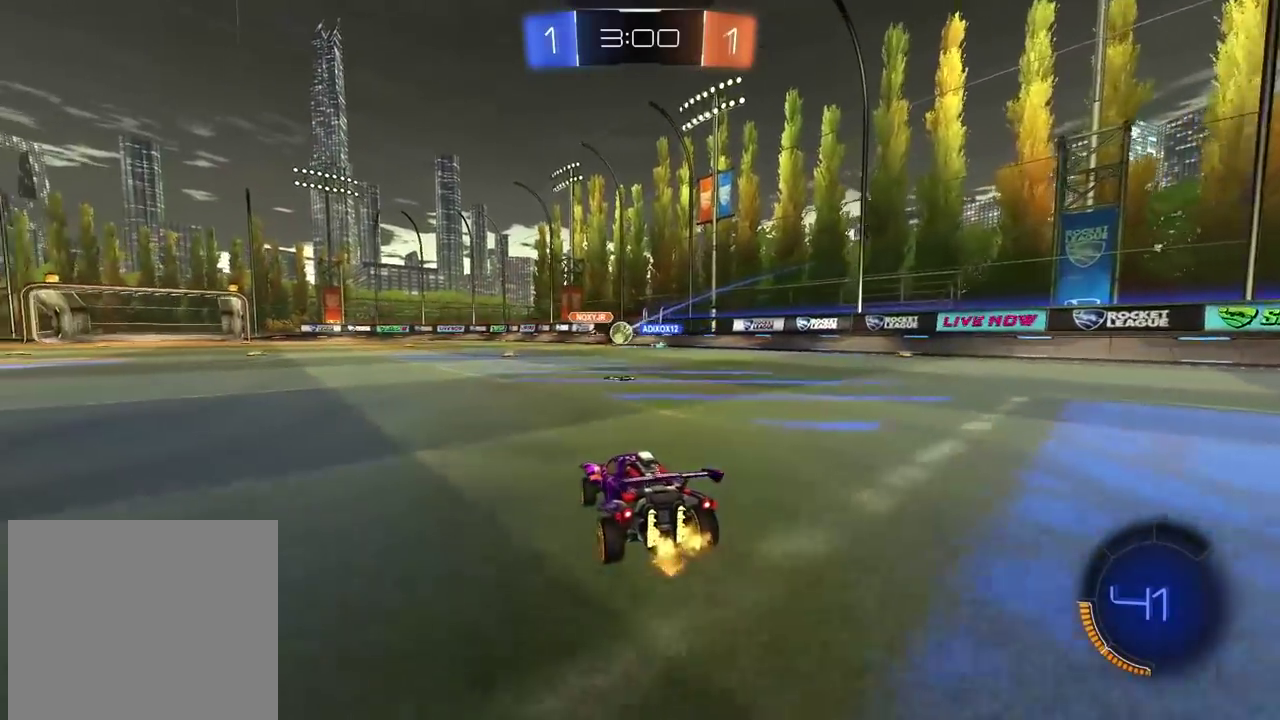
{"buttons": ["R2"], "left_stick": "center", "right_stick": "center", "events": []}
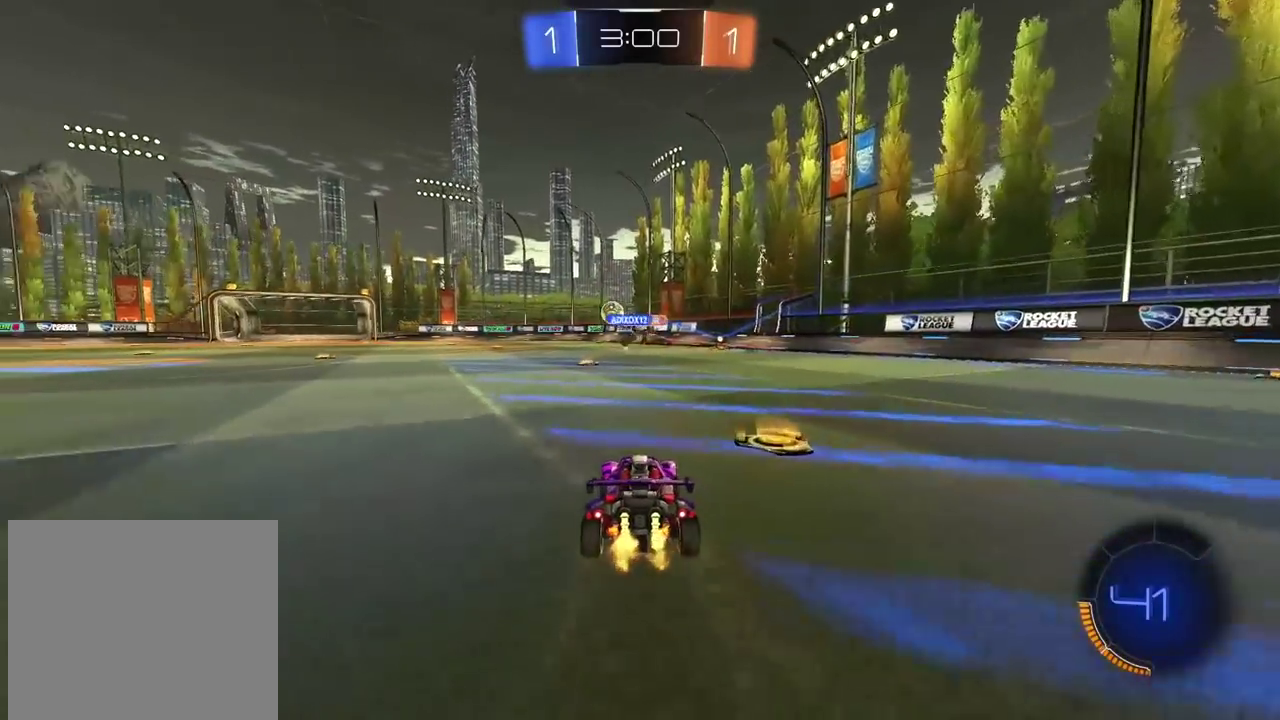
{"buttons": ["R1", "R2"], "left_stick": "center", "right_stick": "center", "events": [[250, "R1", "down"]]}
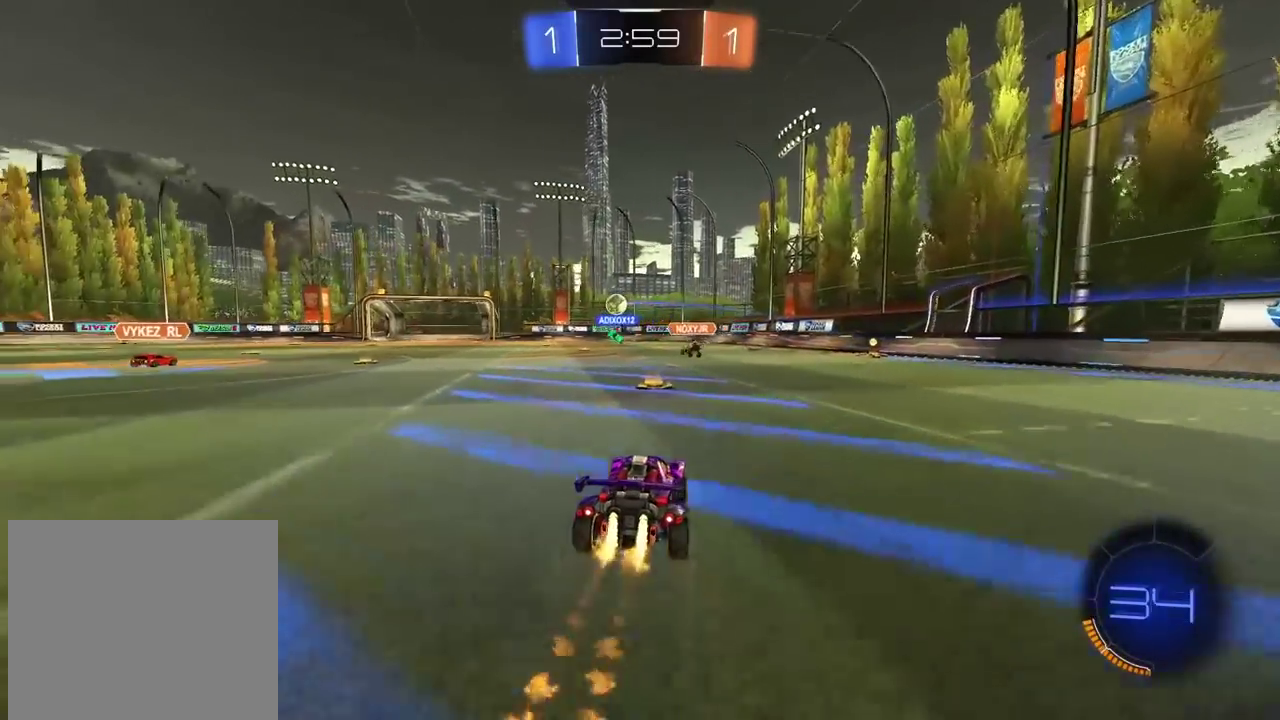
{"buttons": ["R1", "R2"], "left_stick": "center", "right_stick": "center", "events": [[33, "left_stick", "right"], [467, "left_stick", "center"]]}
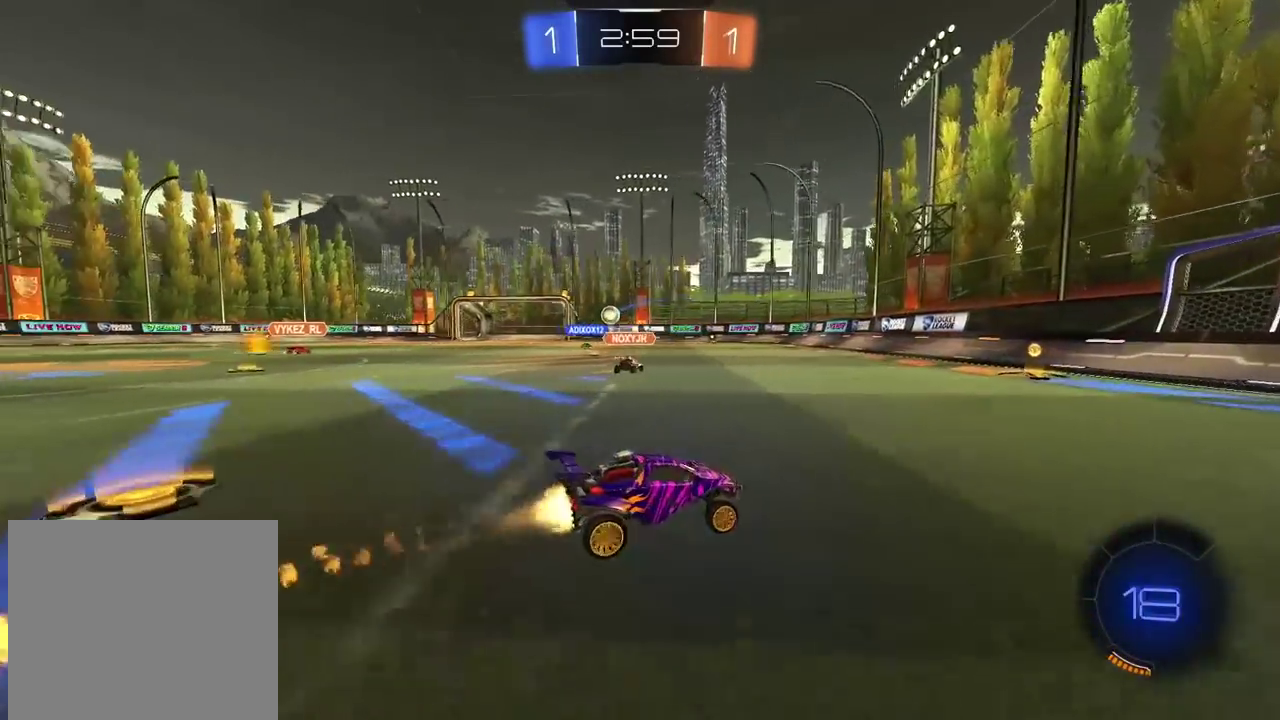
{"buttons": ["R2"], "left_stick": "left", "right_stick": "center", "events": [[117, "left_stick", "left"], [200, "R1", "up"], [267, "L1", "down"], [400, "L1", "up"]]}
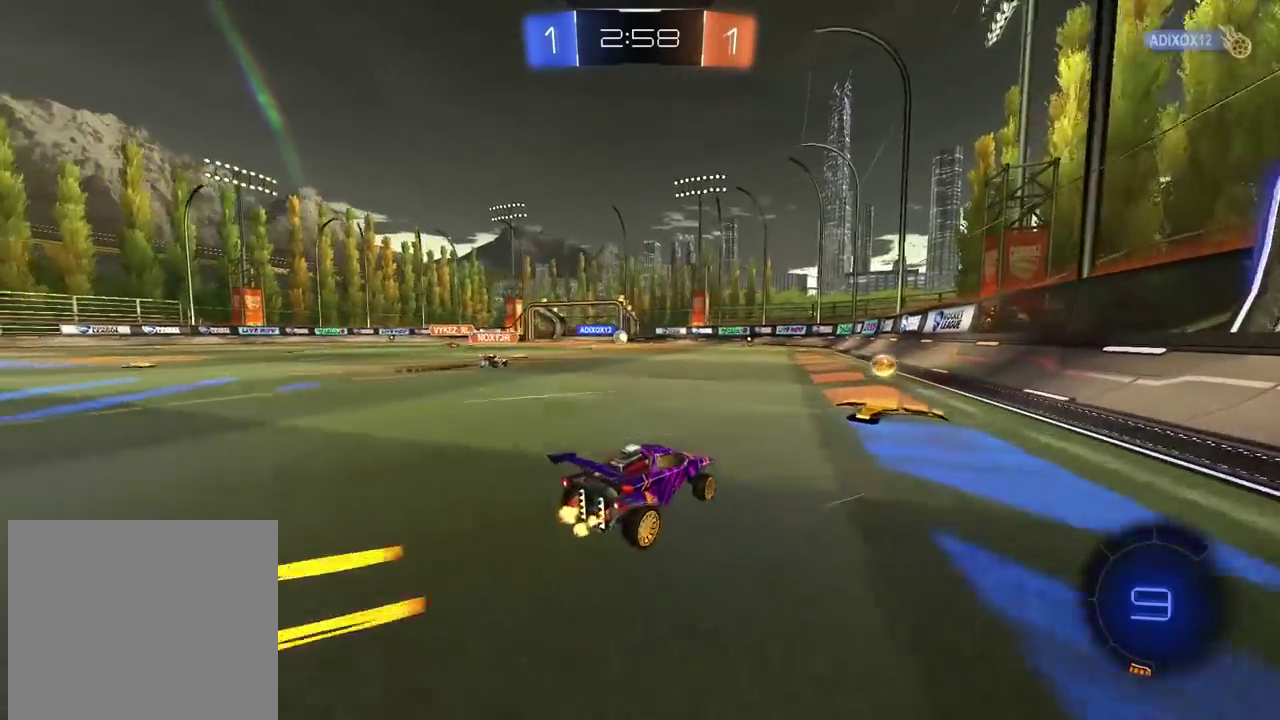
{"buttons": ["R2"], "left_stick": "center", "right_stick": "center", "events": [[83, "R1", "down"], [133, "left_stick", "center"], [300, "left_stick", "left"], [367, "left_stick", "center"], [450, "R1", "up"]]}
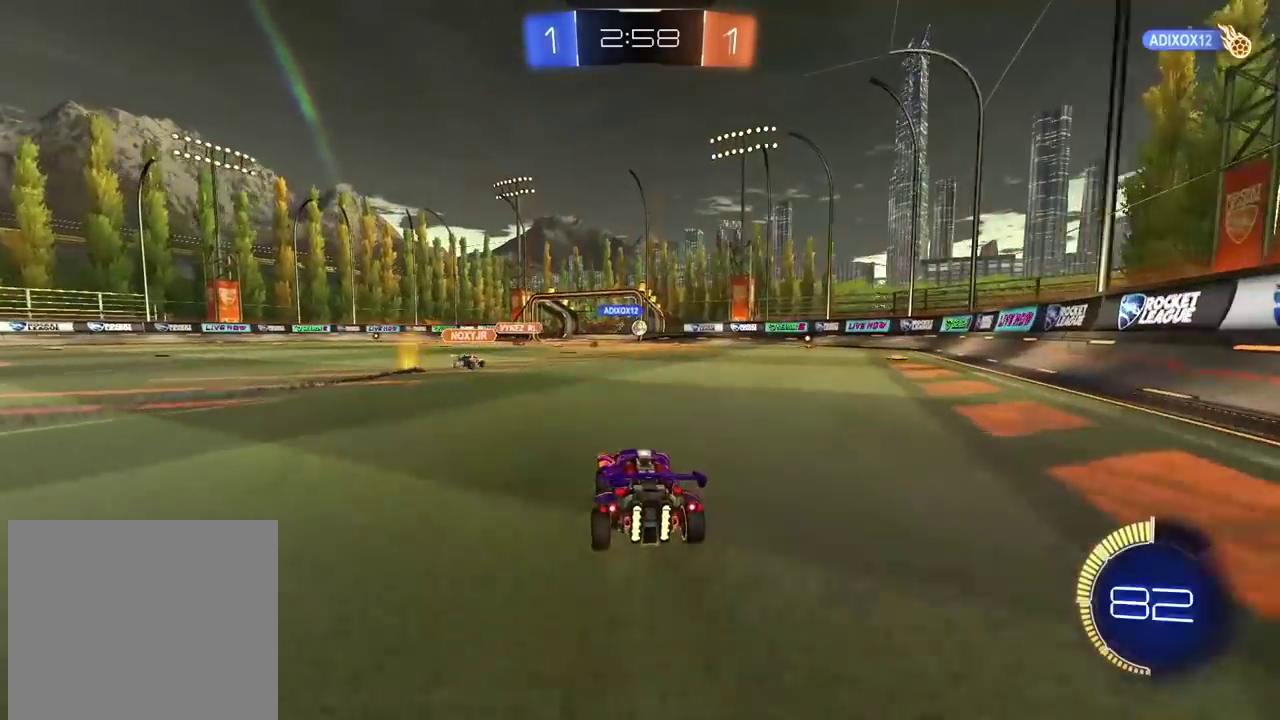
{"buttons": ["R2"], "left_stick": "center", "right_stick": "center", "events": []}
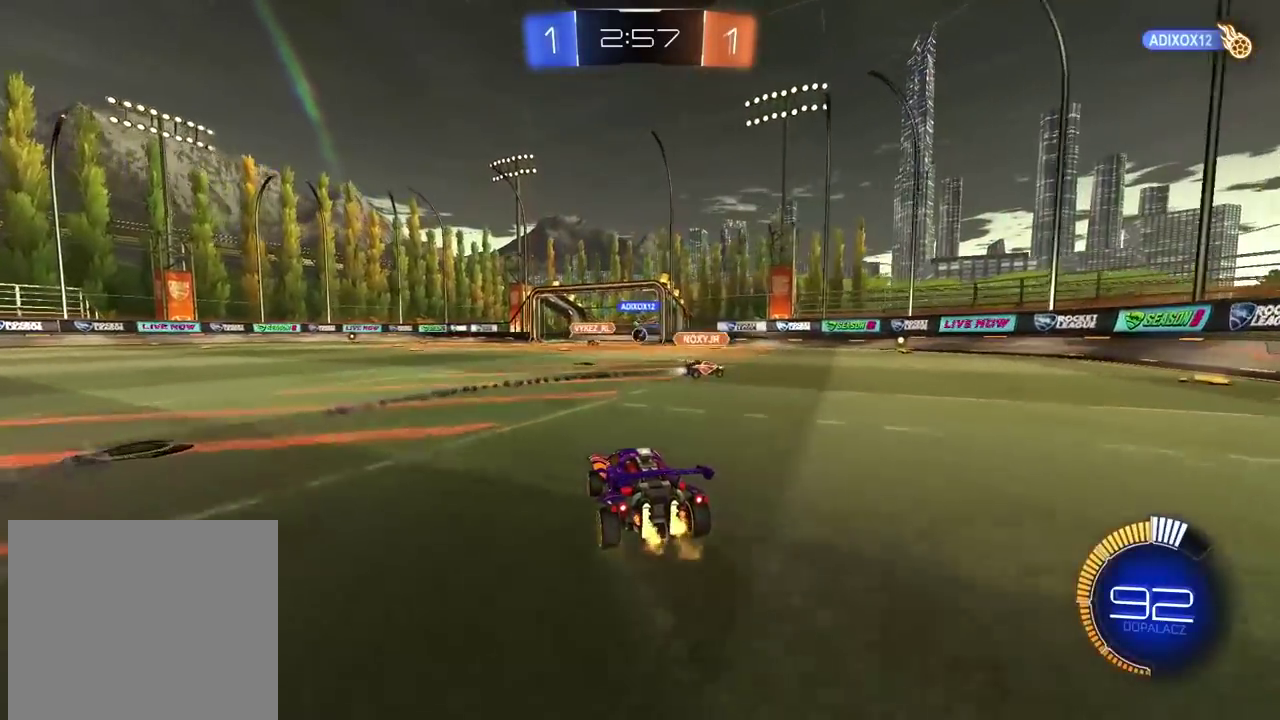
{"buttons": ["R2"], "left_stick": "center", "right_stick": "center", "events": []}
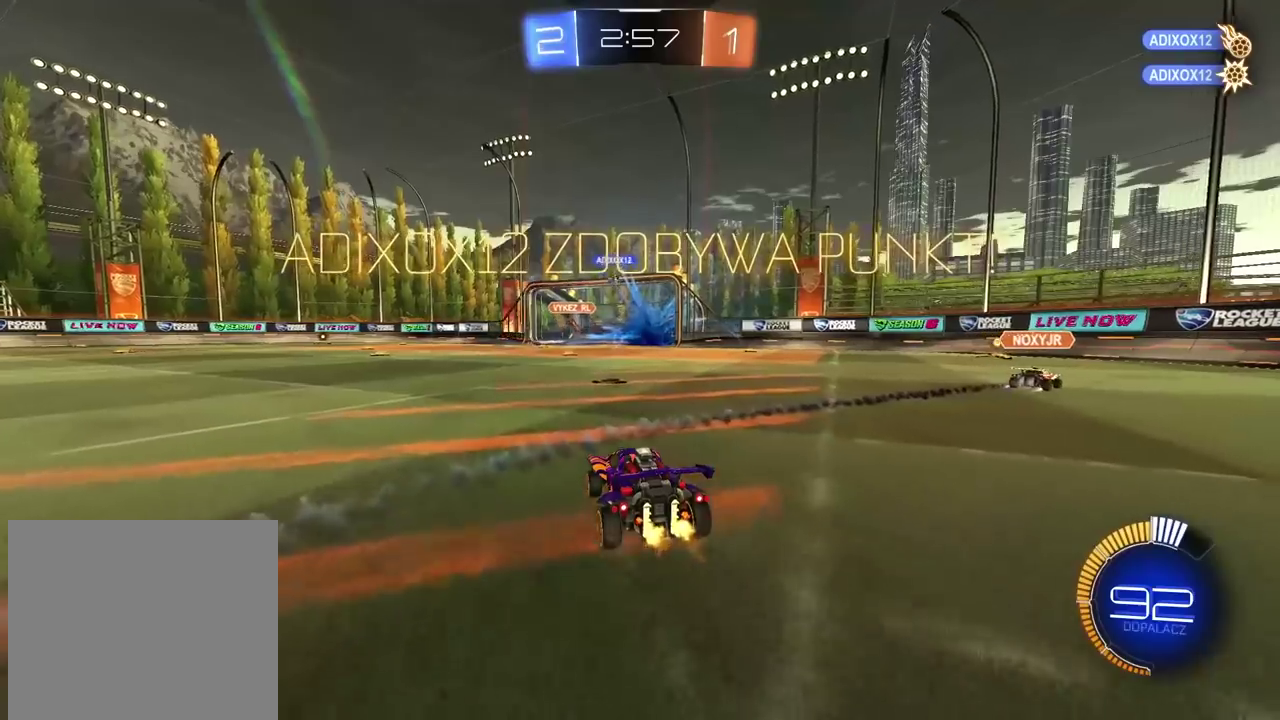
{"buttons": ["R2"], "left_stick": "center", "right_stick": "center", "events": []}
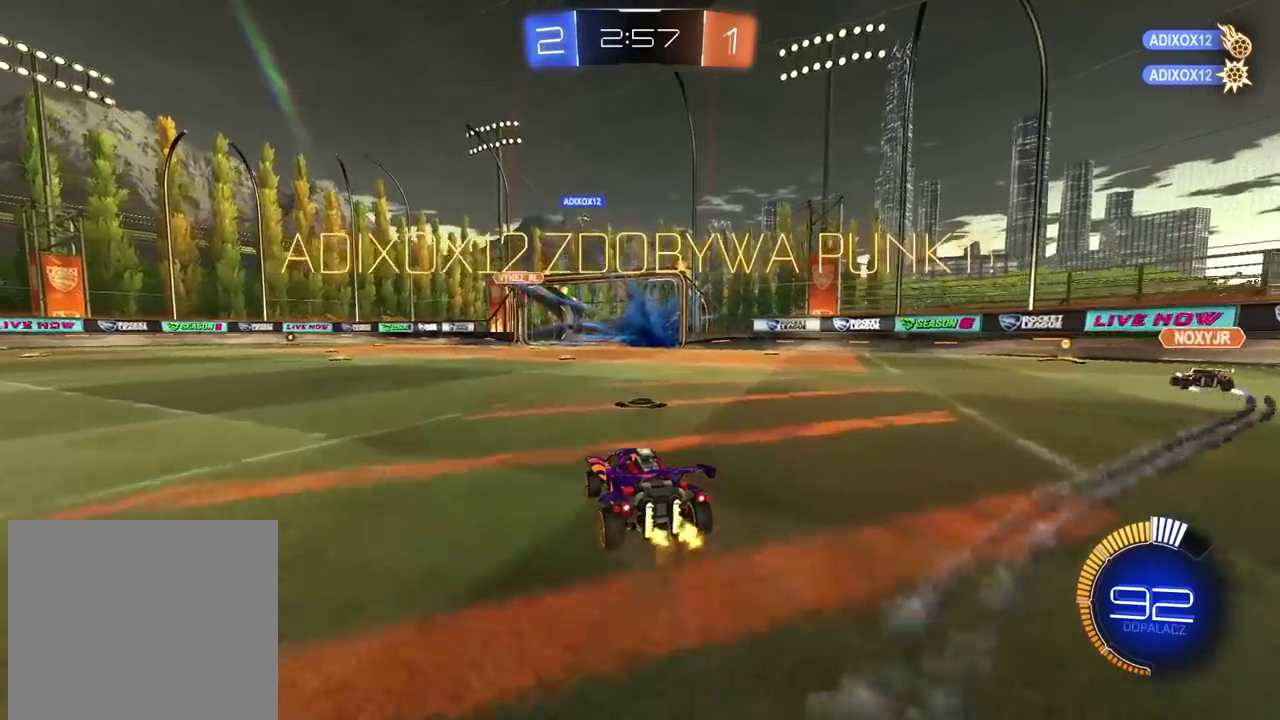
{"buttons": ["R2"], "left_stick": "center", "right_stick": "center", "events": [[17, "R2", "up"], [117, "TRIANGLE", "down"], [133, "R2", "down"], [183, "TRIANGLE", "up"], [250, "TRIANGLE", "down"], [333, "TRIANGLE", "up"], [383, "TRIANGLE", "down"], [467, "TRIANGLE", "up"]]}
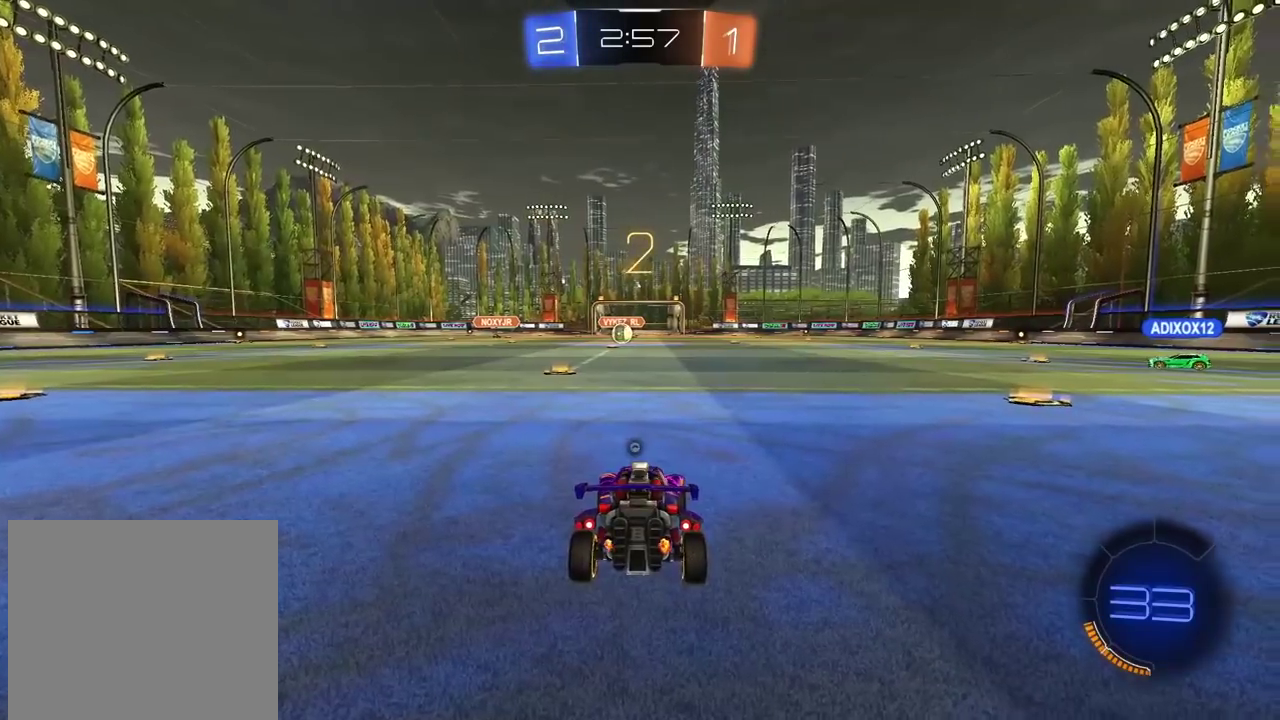
{"buttons": ["R2"], "left_stick": "center", "right_stick": "center", "events": [[17, "TRIANGLE", "down"], [117, "TRIANGLE", "up"], [300, "TRIANGLE", "down"], [350, "TRIANGLE", "up"], [417, "TRIANGLE", "down"], [500, "TRIANGLE", "up"]]}
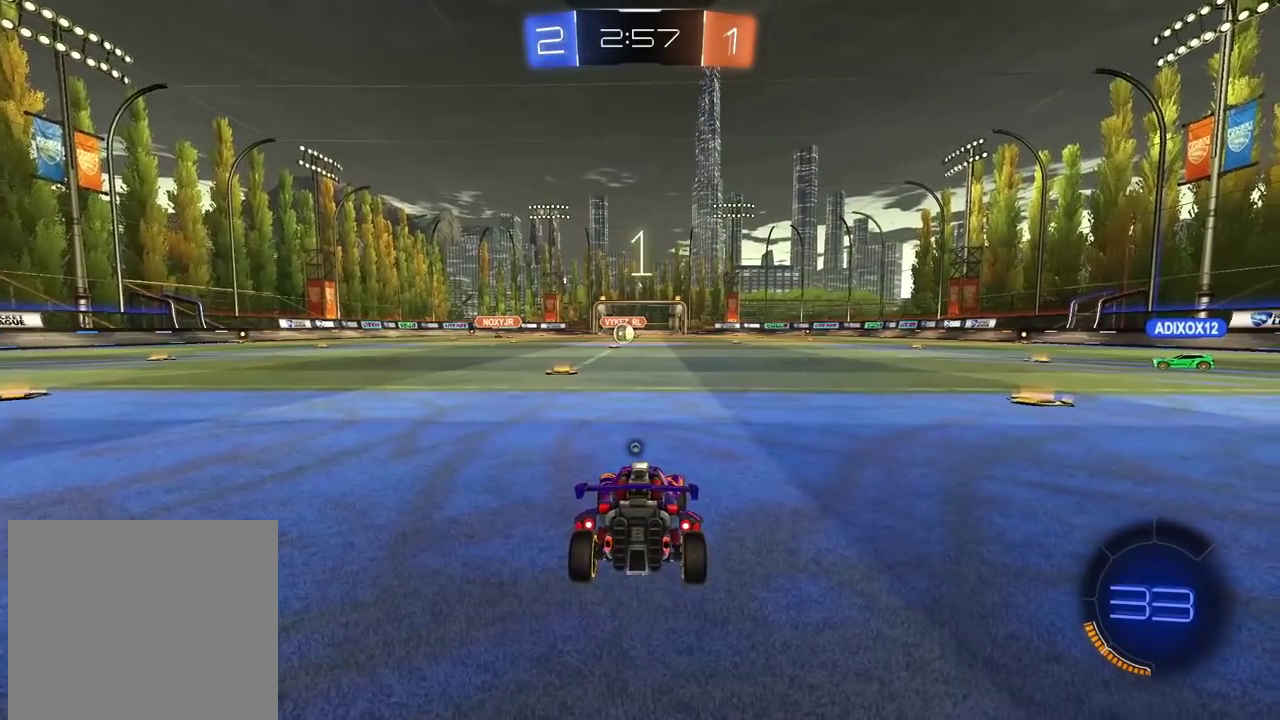
{"buttons": ["R2"], "left_stick": "center", "right_stick": "center", "events": [[67, "TRIANGLE", "down"], [150, "TRIANGLE", "up"], [217, "TRIANGLE", "down"], [317, "TRIANGLE", "up"]]}
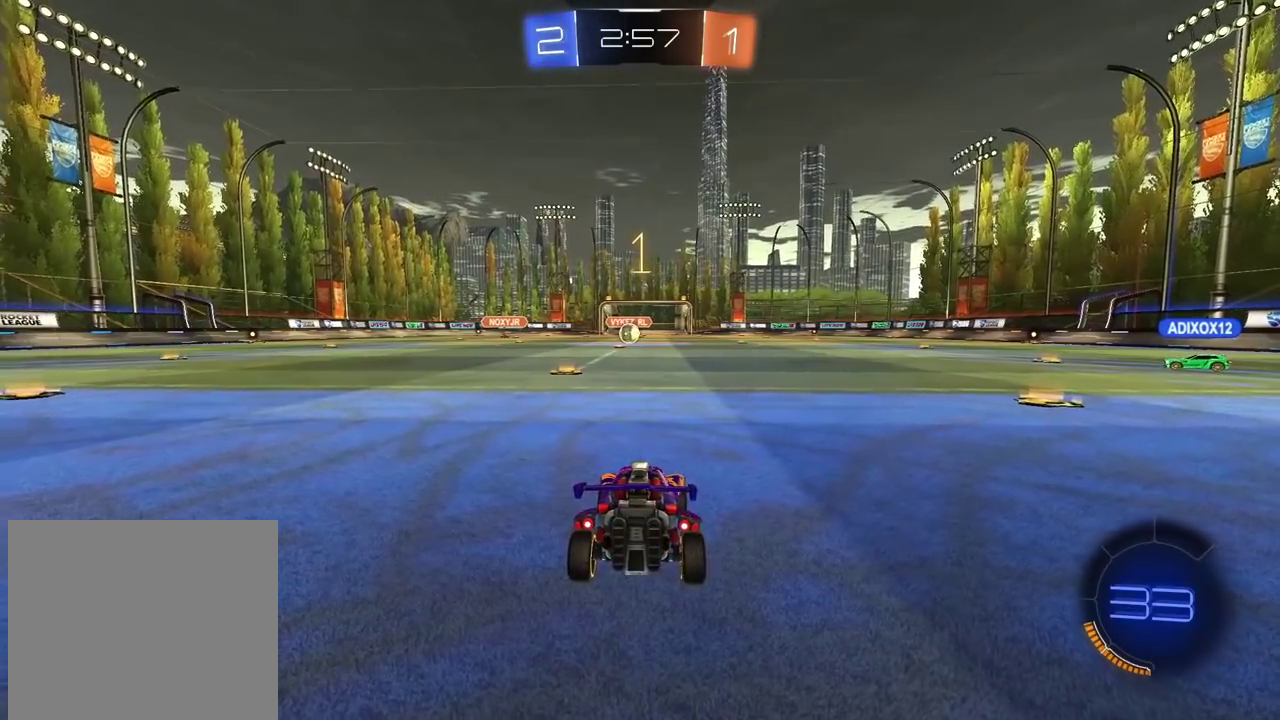
{"buttons": ["R1", "R2"], "left_stick": "center", "right_stick": "center", "events": [[300, "R1", "down"], [333, "left_stick", "up-left"], [433, "left_stick", "center"]]}
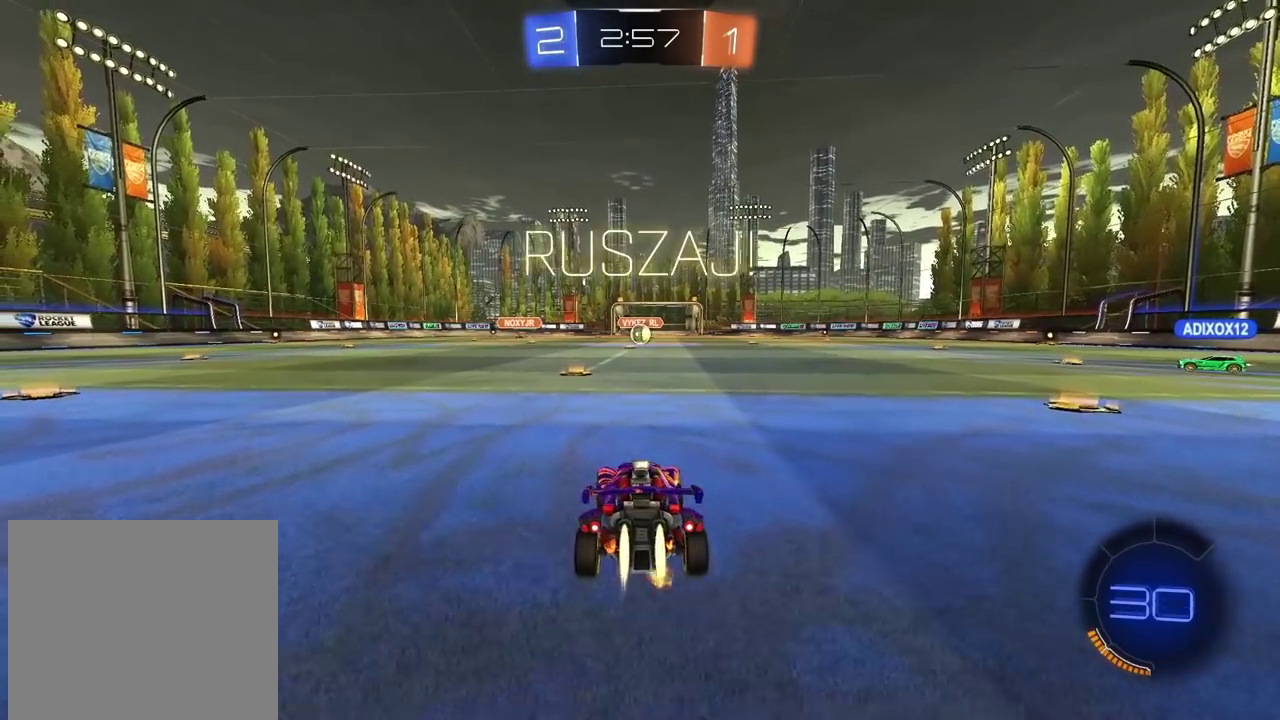
{"buttons": ["R2"], "left_stick": "center", "right_stick": "center", "events": [[133, "left_stick", "up"], [150, "CROSS", "down"], [217, "CROSS", "up"], [283, "CROSS", "down"], [400, "CROSS", "up"], [417, "R1", "up"], [467, "left_stick", "center"]]}
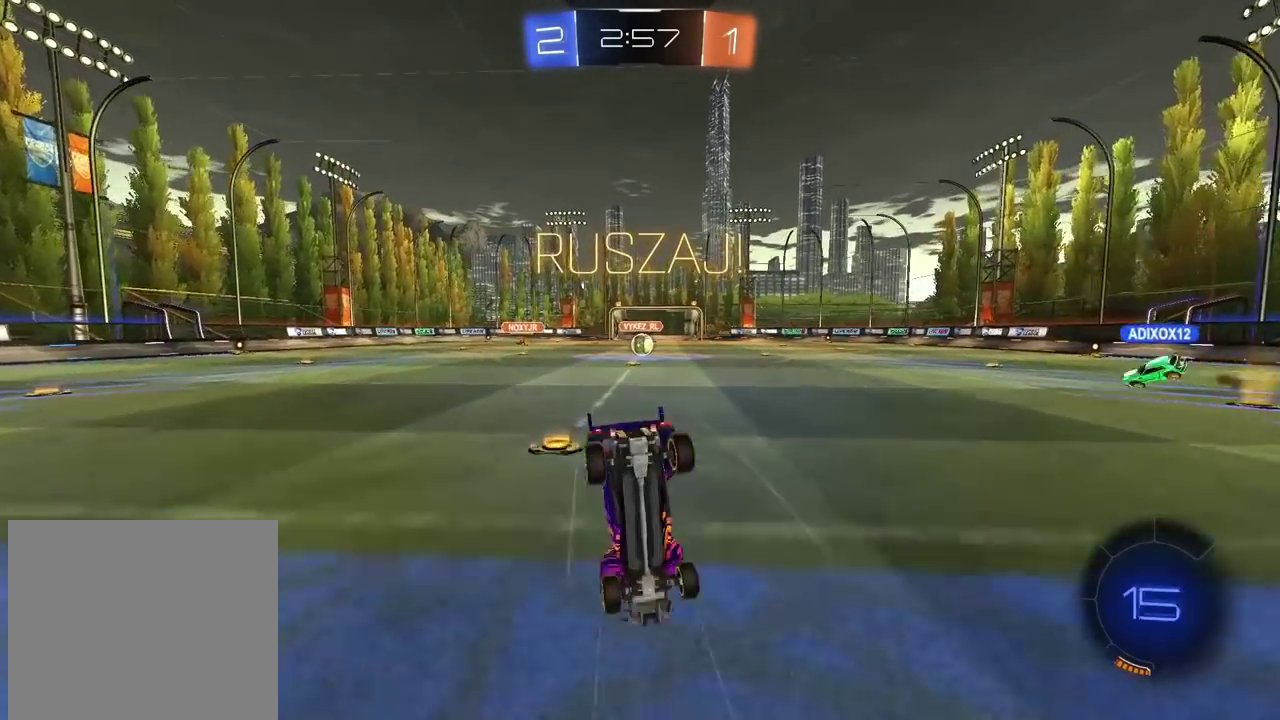
{"buttons": [], "left_stick": "center", "right_stick": "center", "events": [[117, "R2", "up"]]}
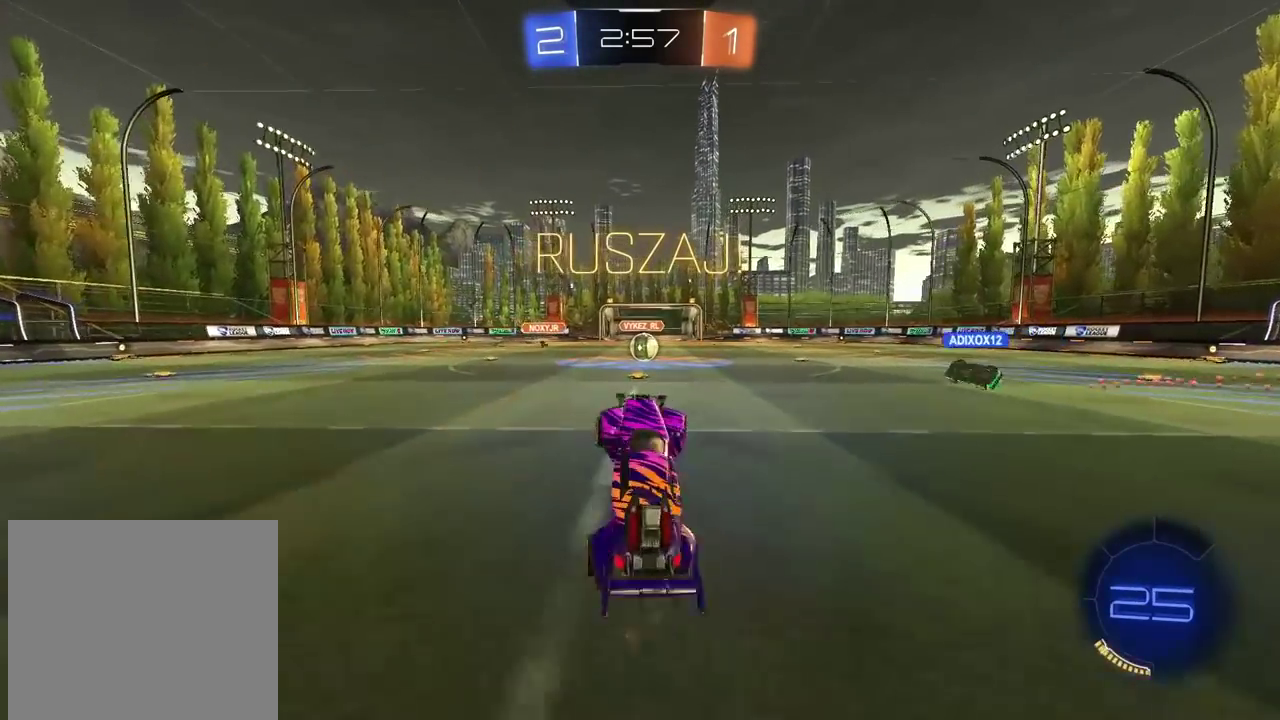
{"buttons": ["R2"], "left_stick": "right", "right_stick": "center", "events": [[317, "R2", "down"], [483, "left_stick", "right"]]}
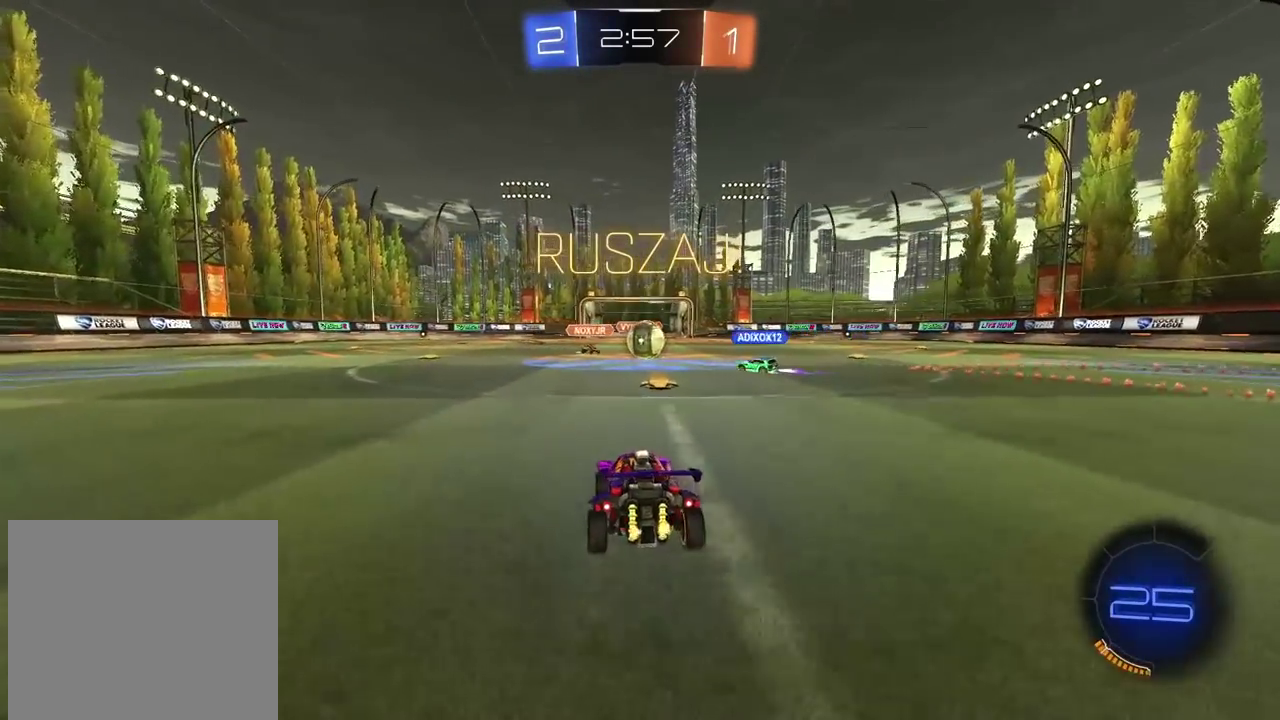
{"buttons": ["R2"], "left_stick": "right", "right_stick": "center", "events": [[117, "left_stick", "center"], [300, "left_stick", "right"]]}
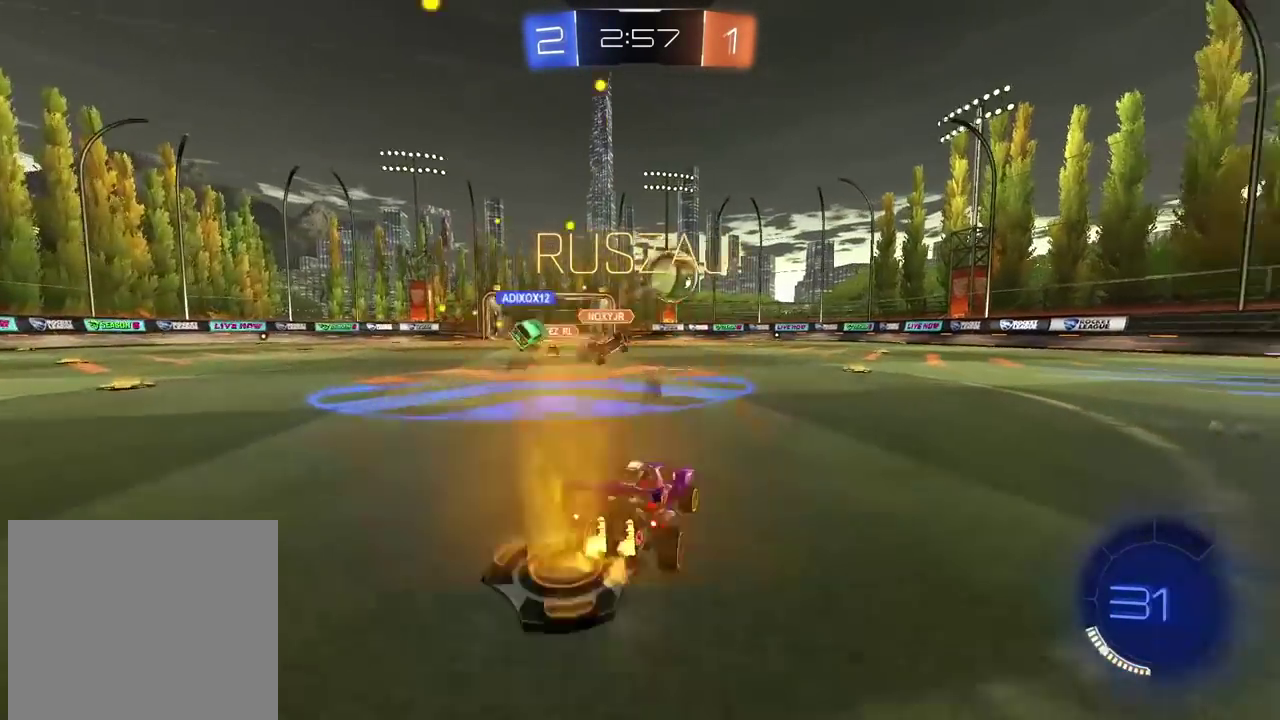
{"buttons": ["R1", "R2"], "left_stick": "center", "right_stick": "center", "events": [[133, "R1", "down"], [450, "left_stick", "center"]]}
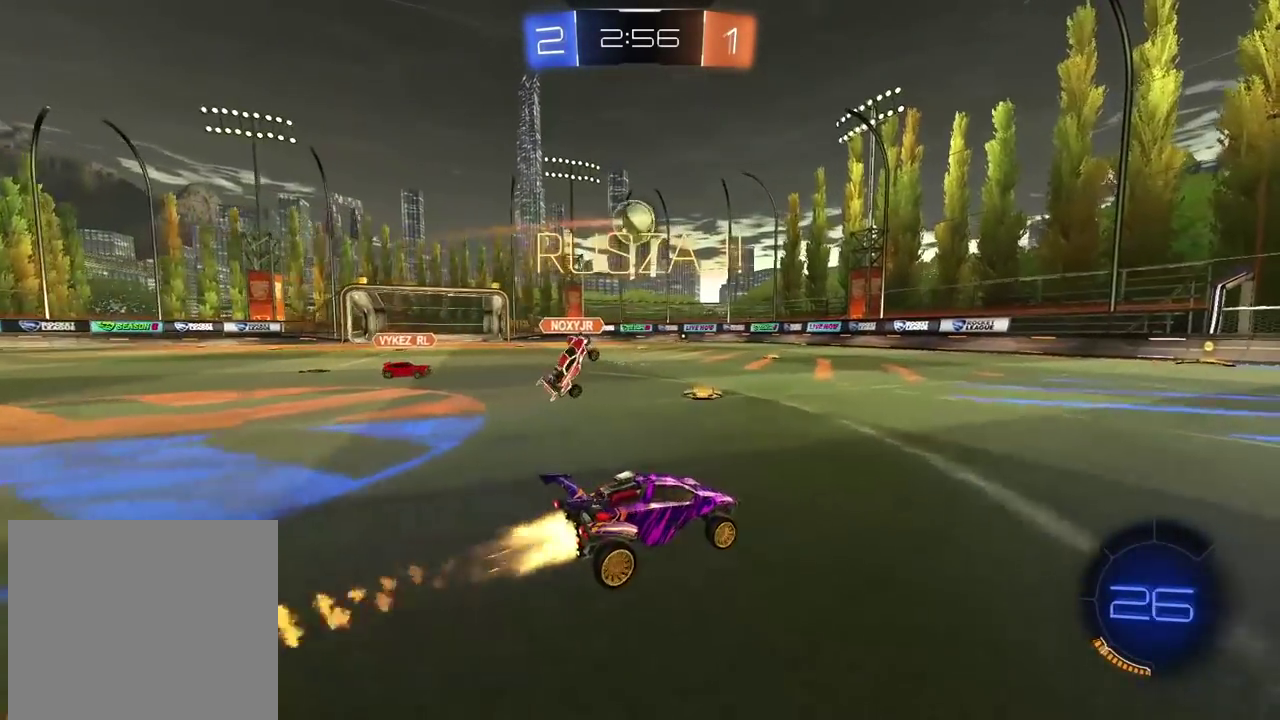
{"buttons": ["R1", "R2"], "left_stick": "center", "right_stick": "center", "events": []}
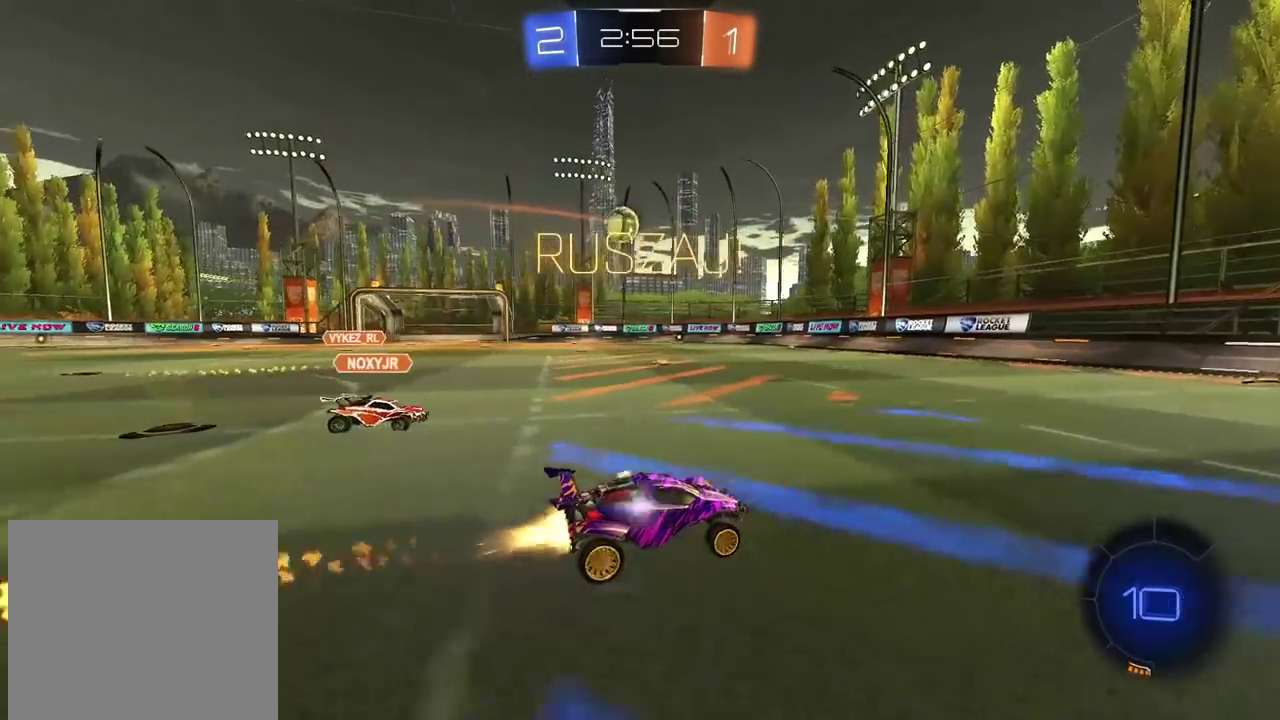
{"buttons": ["R2"], "left_stick": "left", "right_stick": "center", "events": [[283, "R1", "up"], [500, "left_stick", "left"]]}